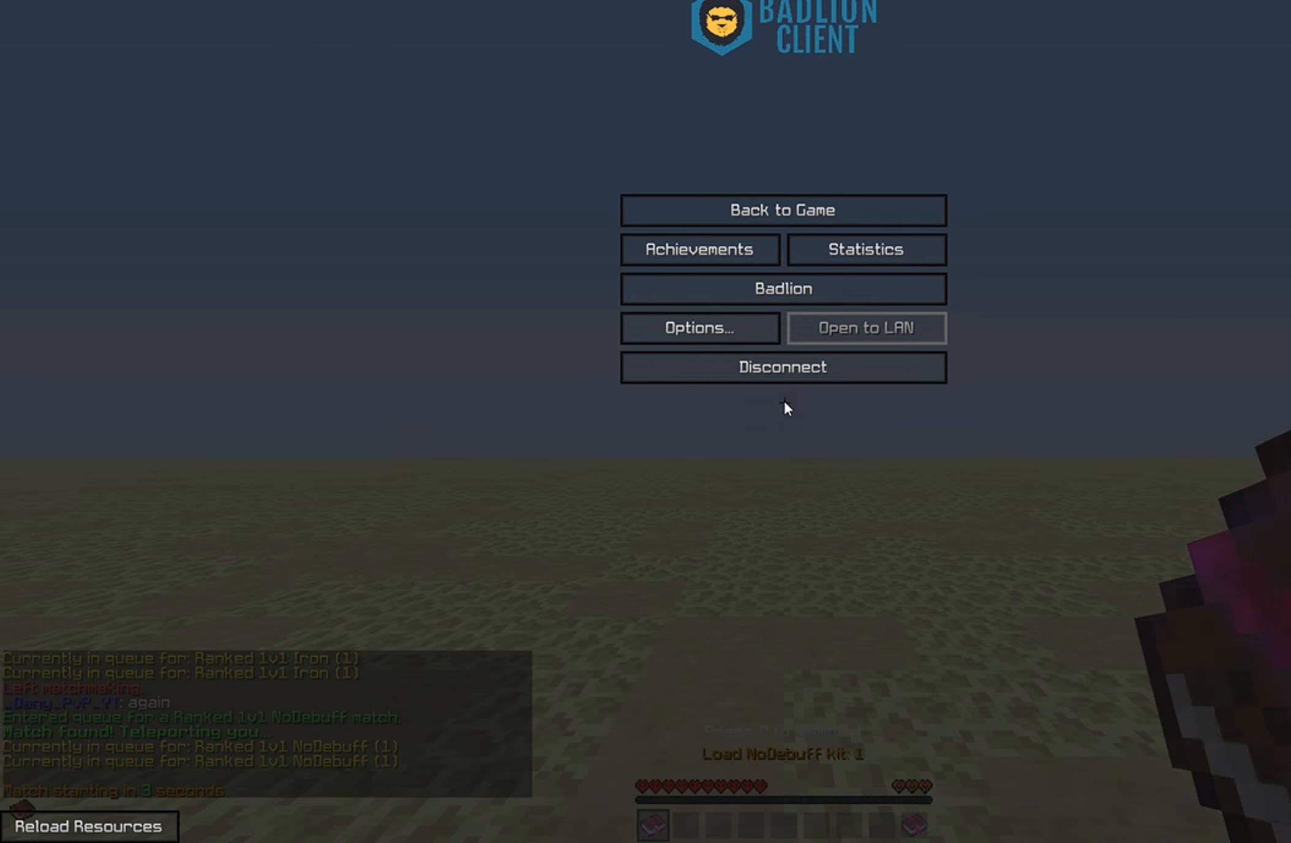
Gameplay with keyboard and mouse; each line is a JSON object with the keys and mouse buttons held at the frame after it. "events" lists presses ("down") and releases ("up") of "a", "d", "s", "w", "mouse_left" and "mouse_right" between this image and that frame as [ms after this image, input, new state], when the widget could be followed in between. "mouse_left", "mouse_right" = the "left", "right" buttons of the "mouse" list. No other keys are recorded. Fast repeated clicks can show as one long hold. Mouse movement is not recorded.
{"keys": [], "mouse": [], "events": []}
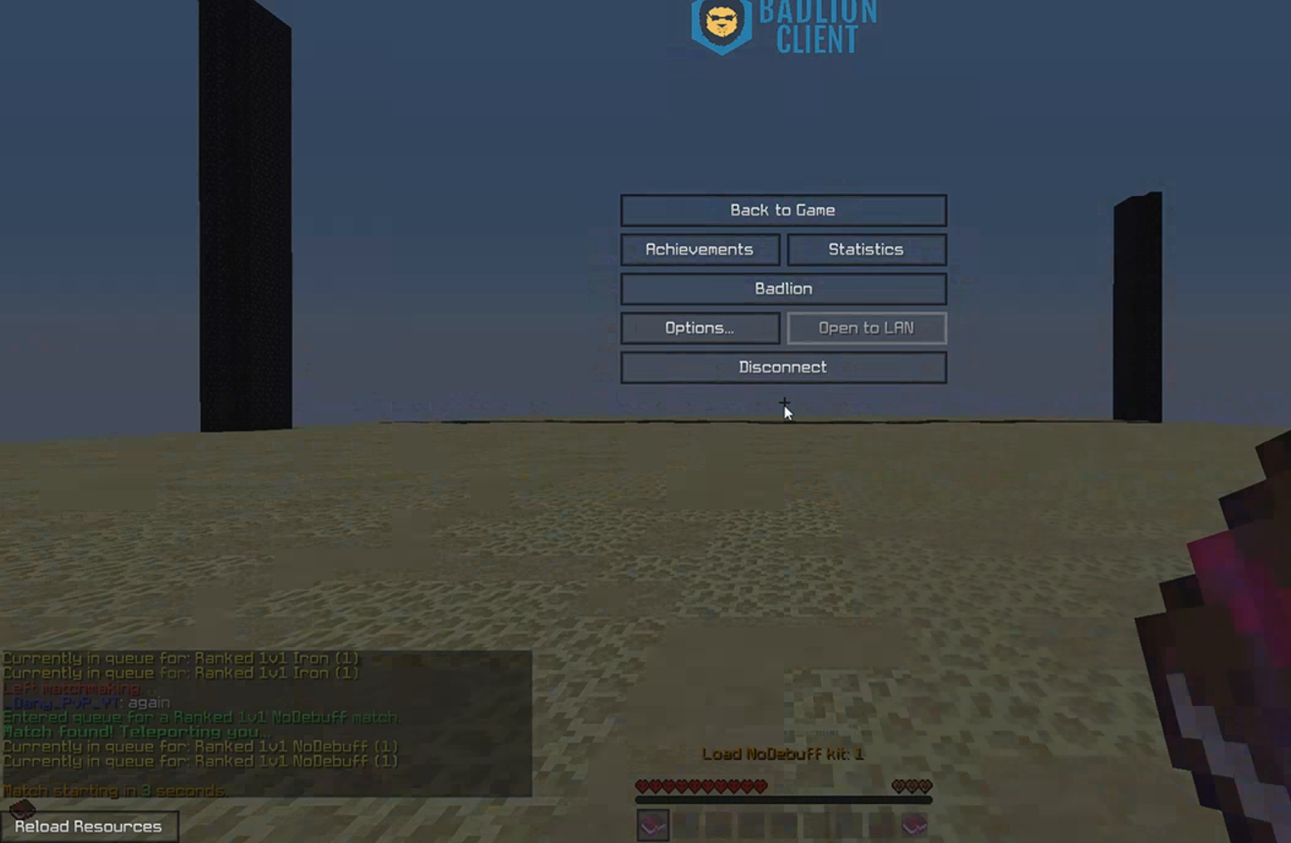
{"keys": [], "mouse": [], "events": [[366, "mouse_right", "down"], [483, "mouse_right", "up"]]}
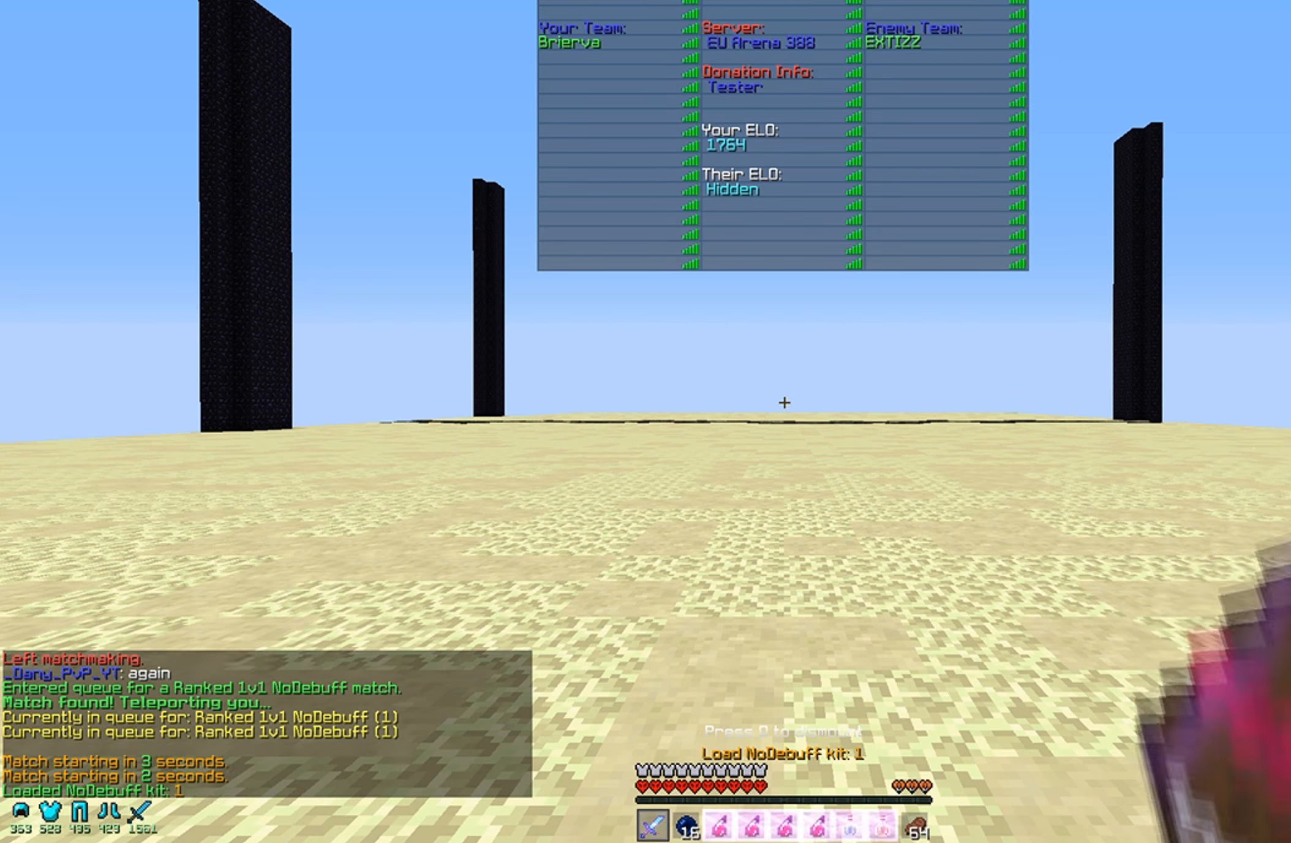
{"keys": ["a", "w"], "mouse": ["right"], "events": [[183, "mouse_right", "down"], [283, "w", "down"], [483, "a", "down"]]}
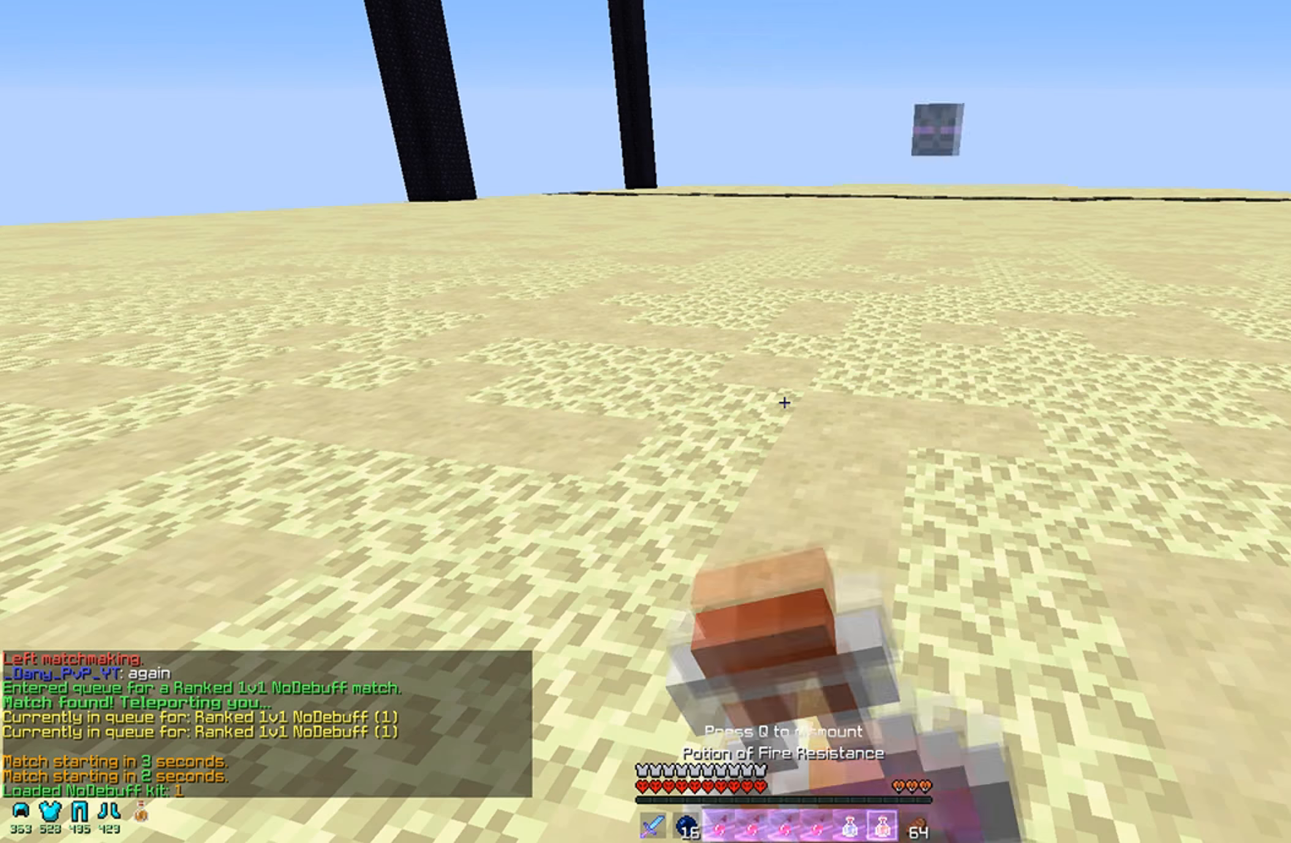
{"keys": ["a", "w"], "mouse": ["right"], "events": [[250, "mouse_left", "down"], [283, "mouse_left", "up"], [400, "mouse_left", "down"], [500, "mouse_left", "up"]]}
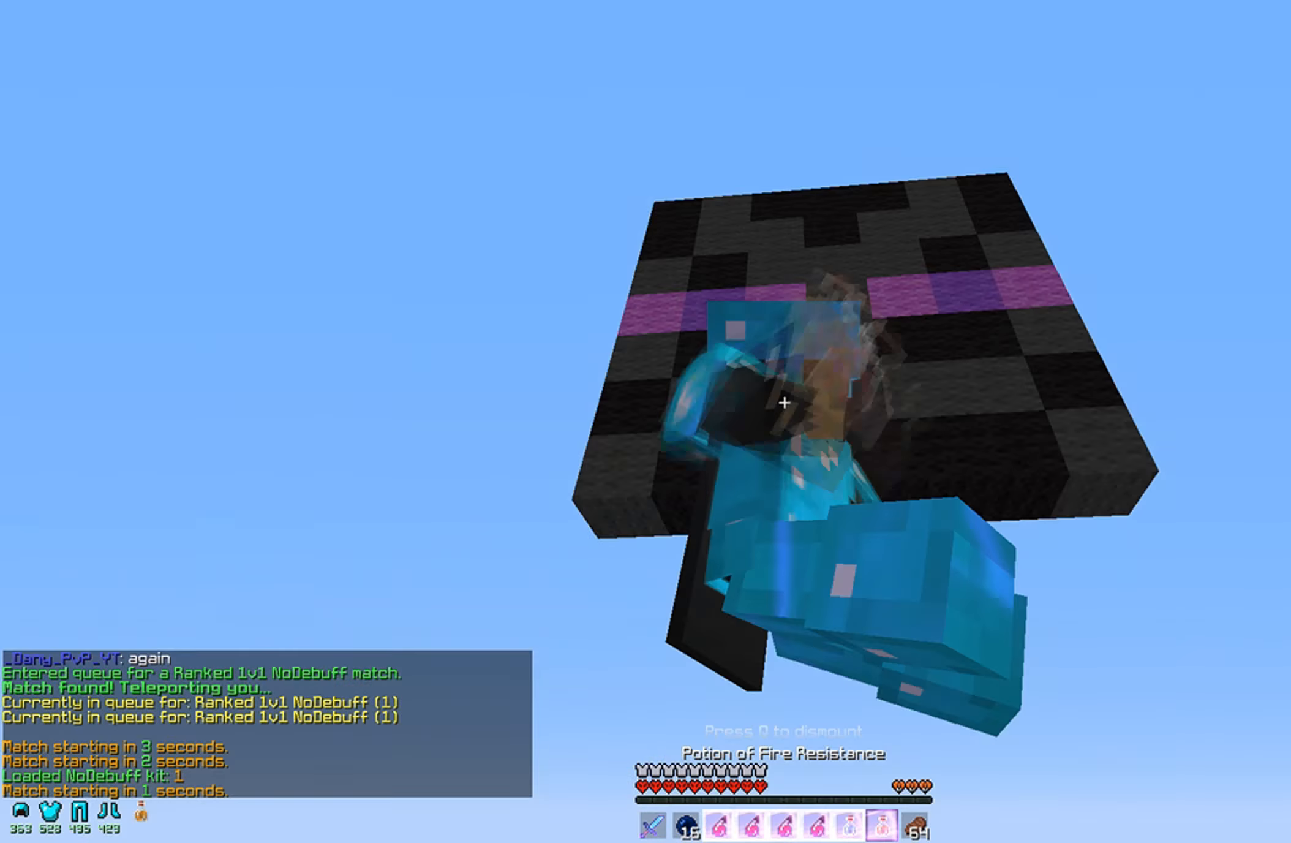
{"keys": ["w"], "mouse": ["right"], "events": [[50, "mouse_left", "down"], [100, "mouse_left", "up"], [200, "mouse_left", "down"], [250, "a", "up"], [300, "mouse_left", "up"], [350, "mouse_left", "down"], [450, "mouse_left", "up"]]}
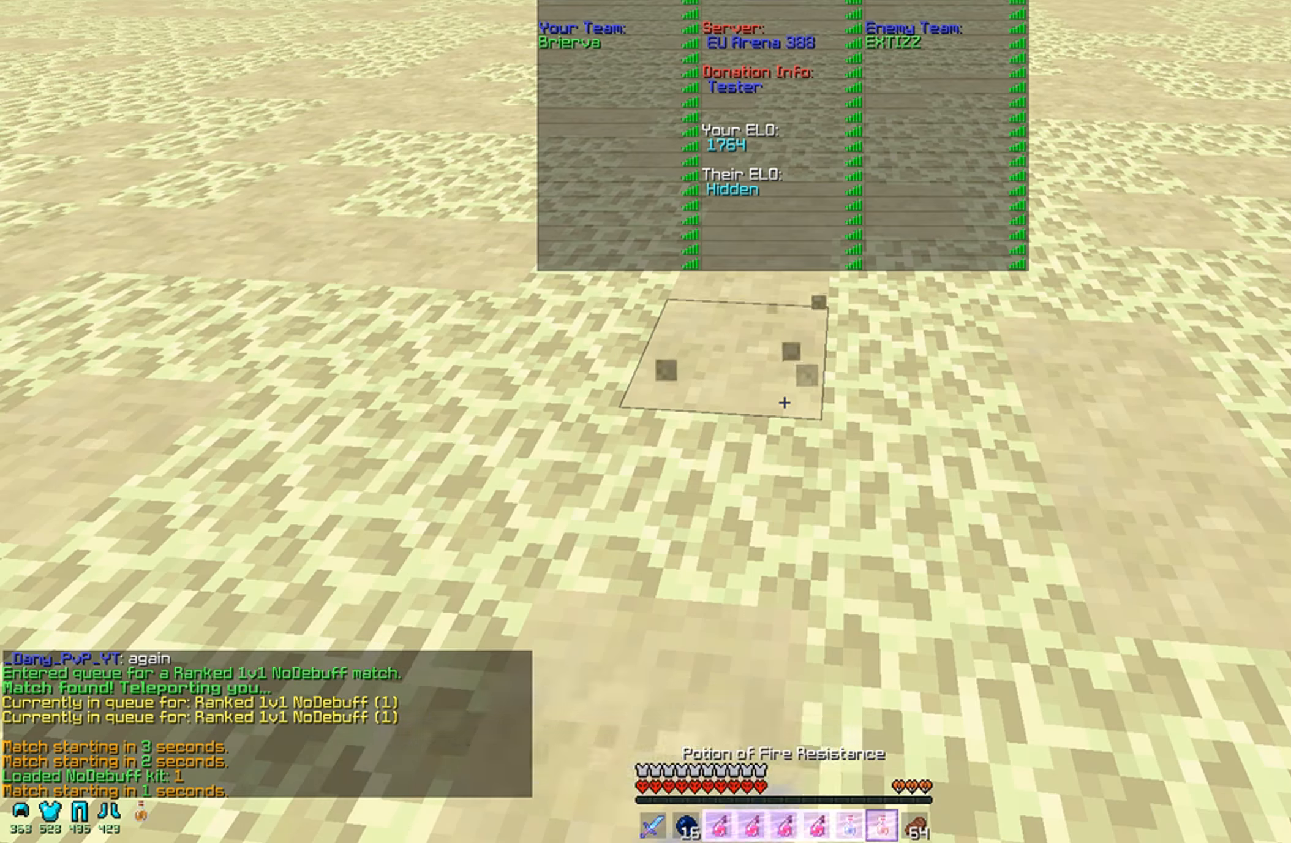
{"keys": ["w"], "mouse": ["right"], "events": [[16, "mouse_left", "down"], [100, "mouse_left", "up"], [166, "mouse_left", "down"], [266, "mouse_left", "up"]]}
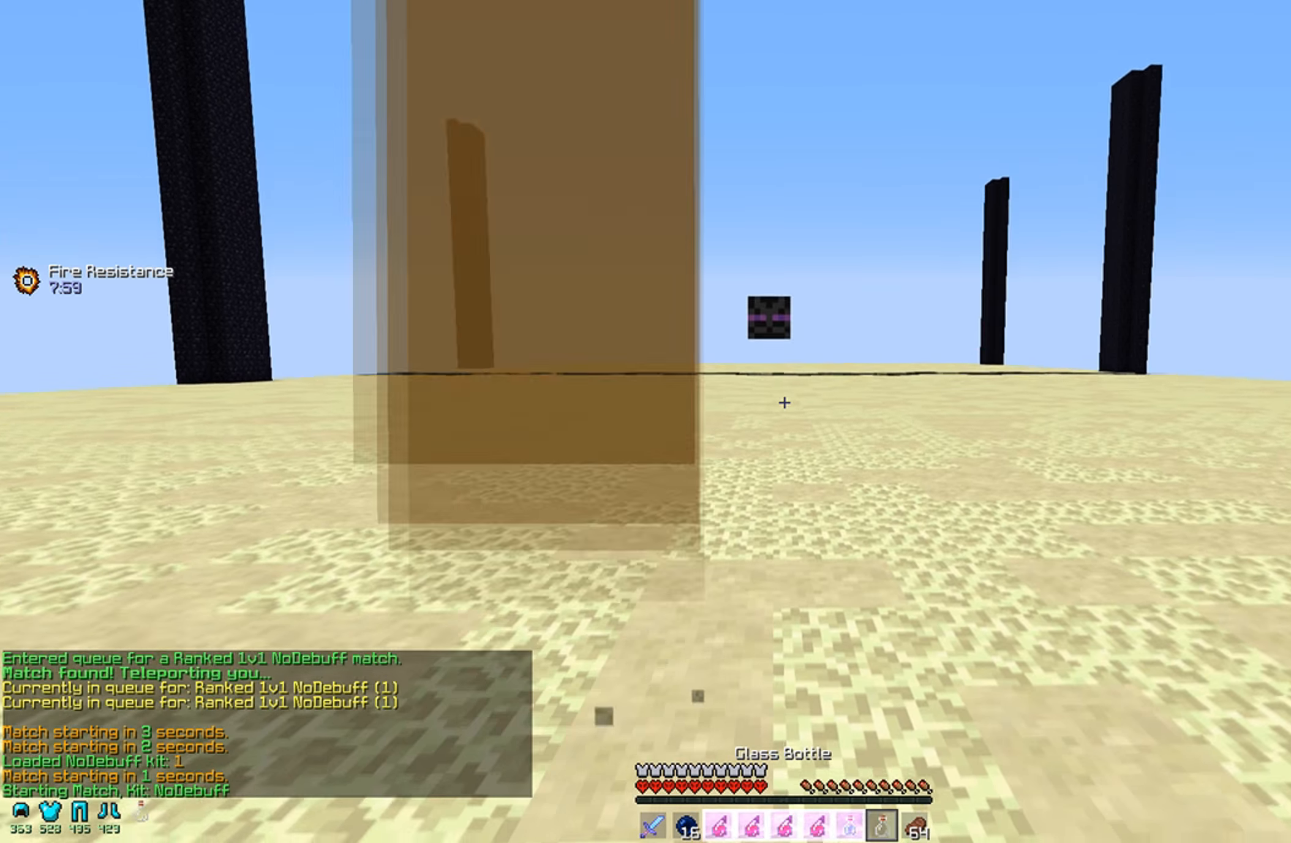
{"keys": ["w"], "mouse": ["right"], "events": []}
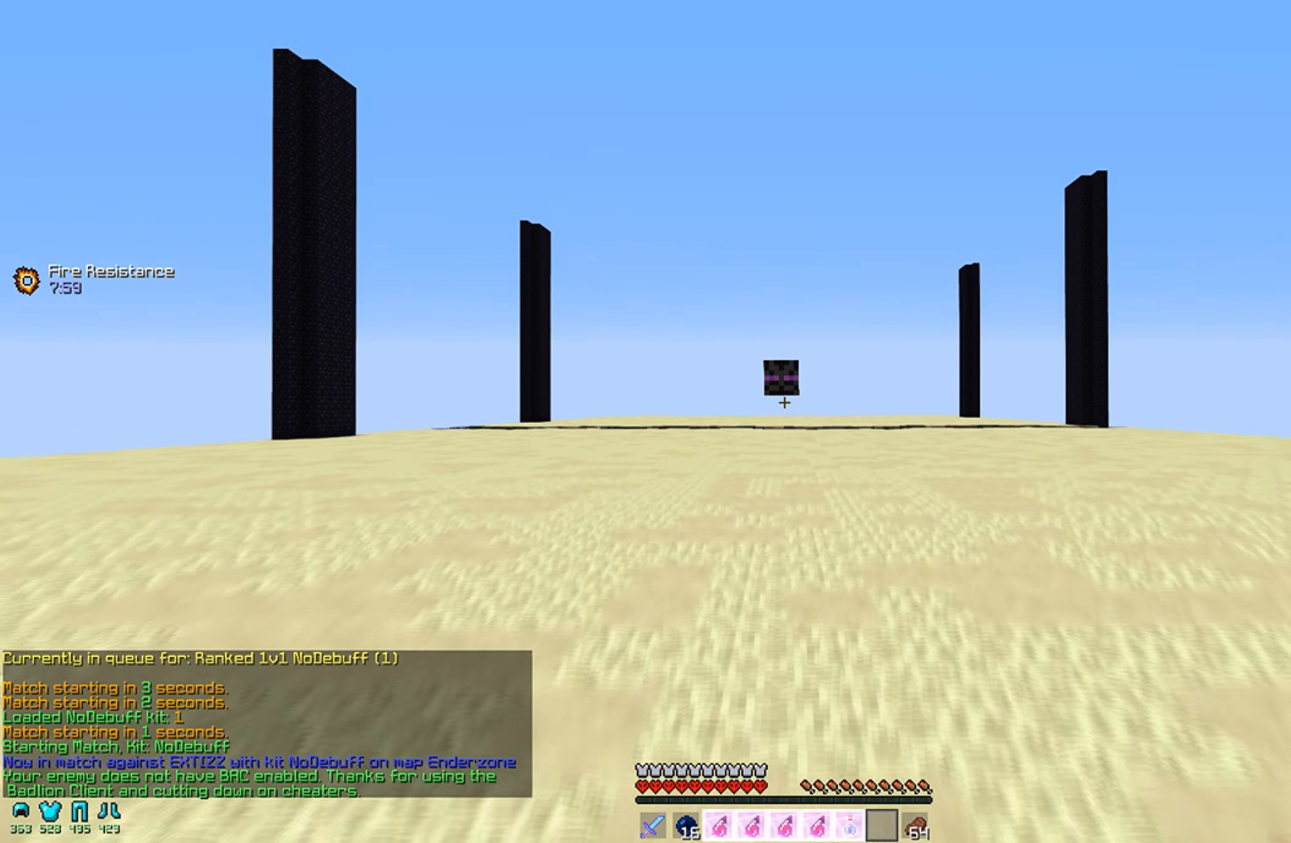
{"keys": ["a", "w"], "mouse": ["left", "right"], "events": [[17, "a", "down"], [483, "mouse_left", "down"]]}
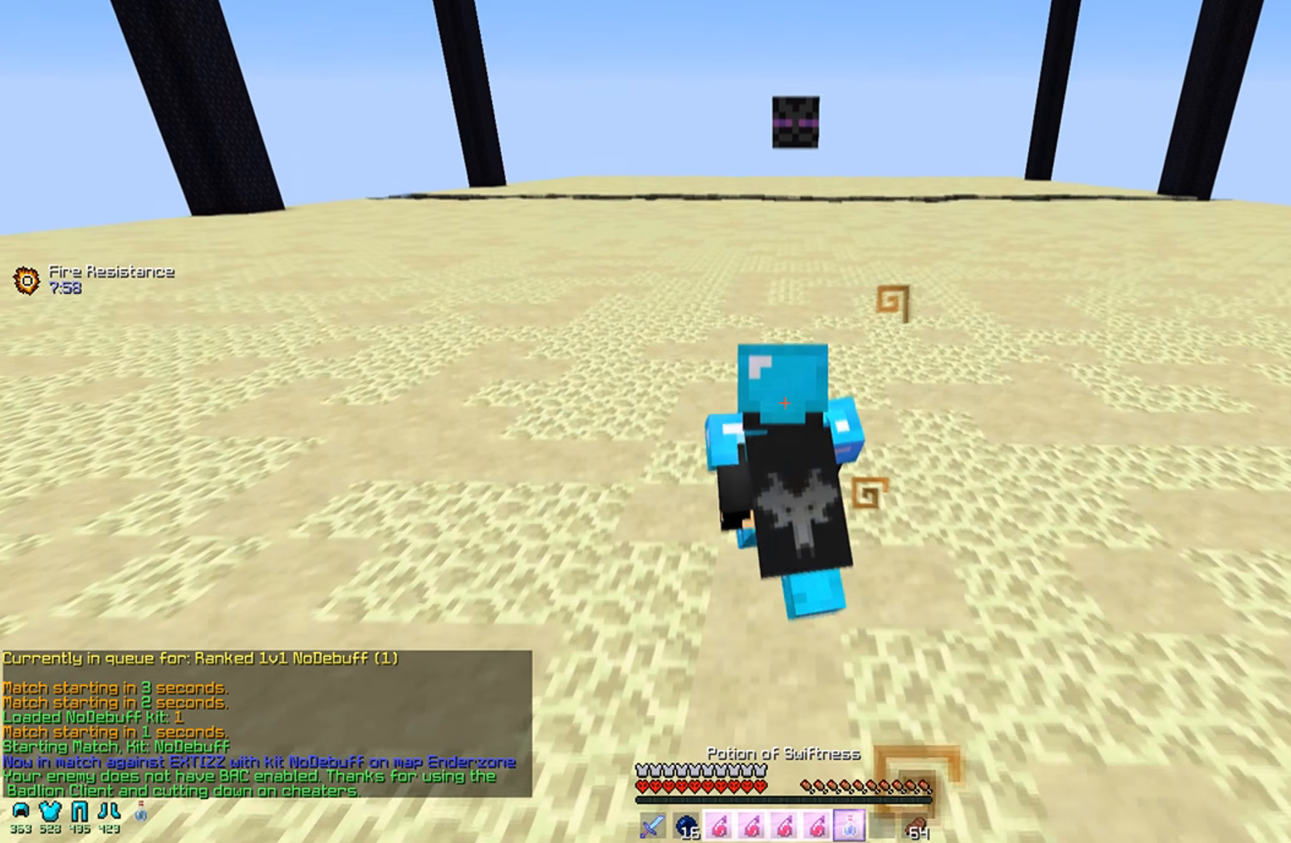
{"keys": ["w"], "mouse": ["left", "right"], "events": [[83, "mouse_left", "up"], [133, "mouse_left", "down"], [233, "mouse_left", "up"], [283, "a", "up"], [283, "mouse_left", "down"], [383, "mouse_left", "up"], [483, "mouse_left", "down"]]}
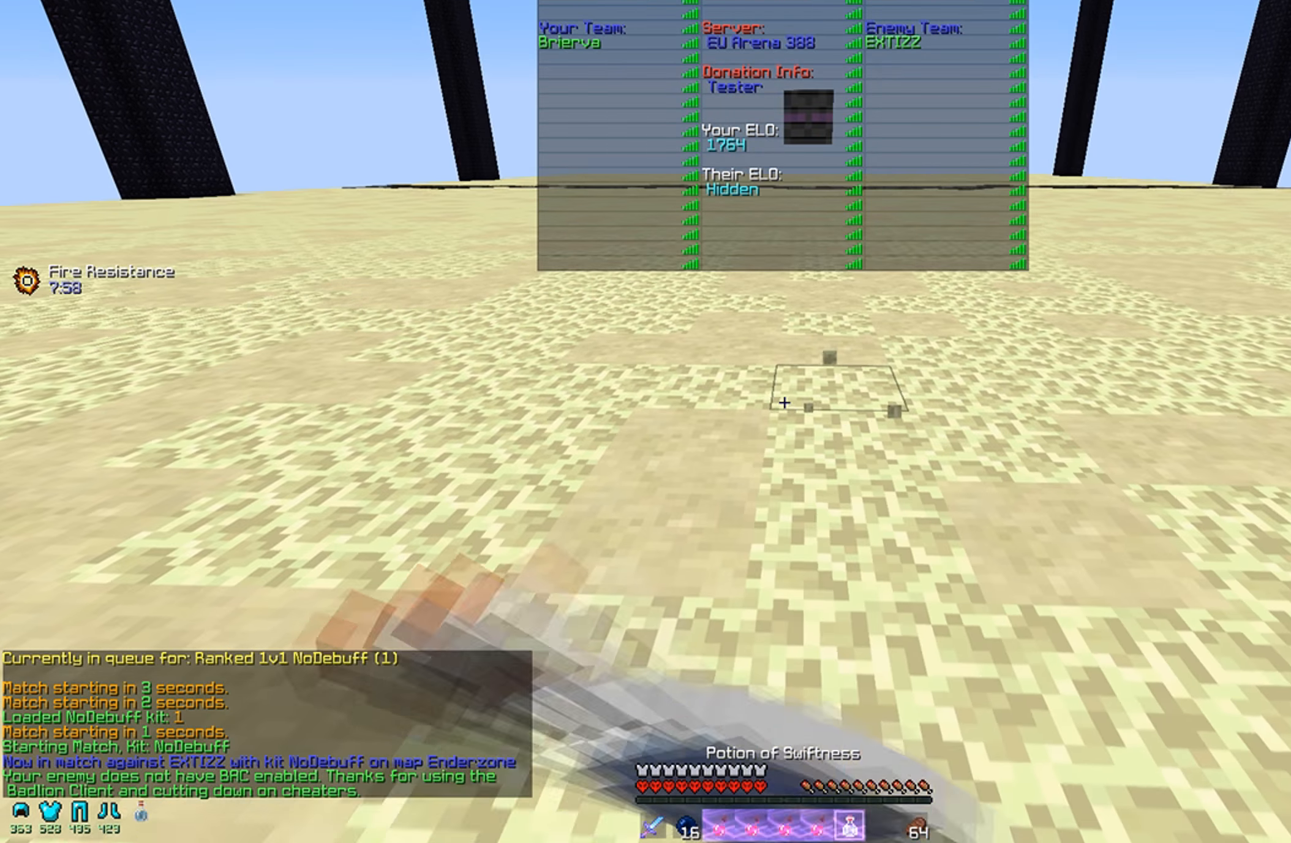
{"keys": ["w"], "mouse": ["left", "right"], "events": [[83, "mouse_left", "up"], [133, "mouse_left", "down"], [233, "mouse_left", "up"], [283, "mouse_left", "down"]]}
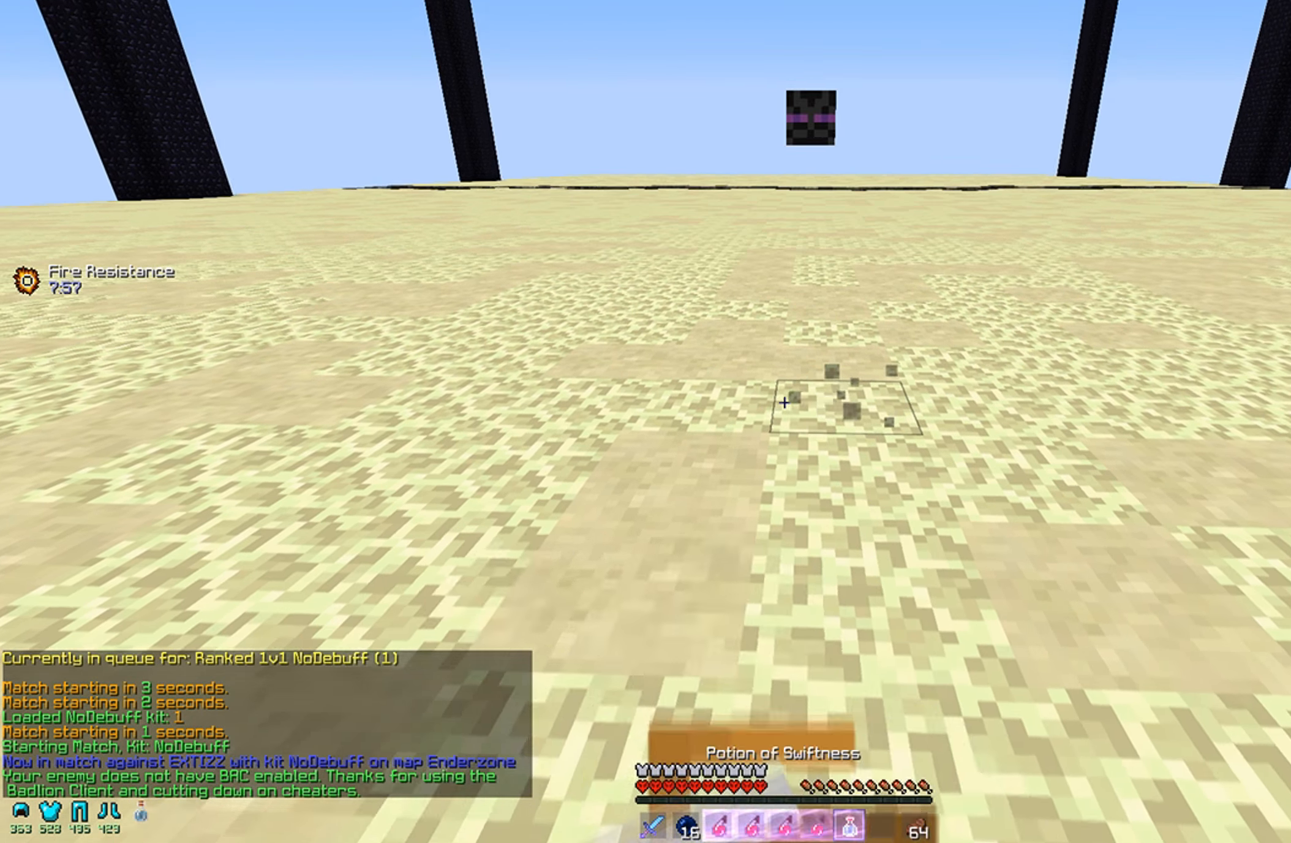
{"keys": ["w"], "mouse": ["right"], "events": [[33, "mouse_left", "up"]]}
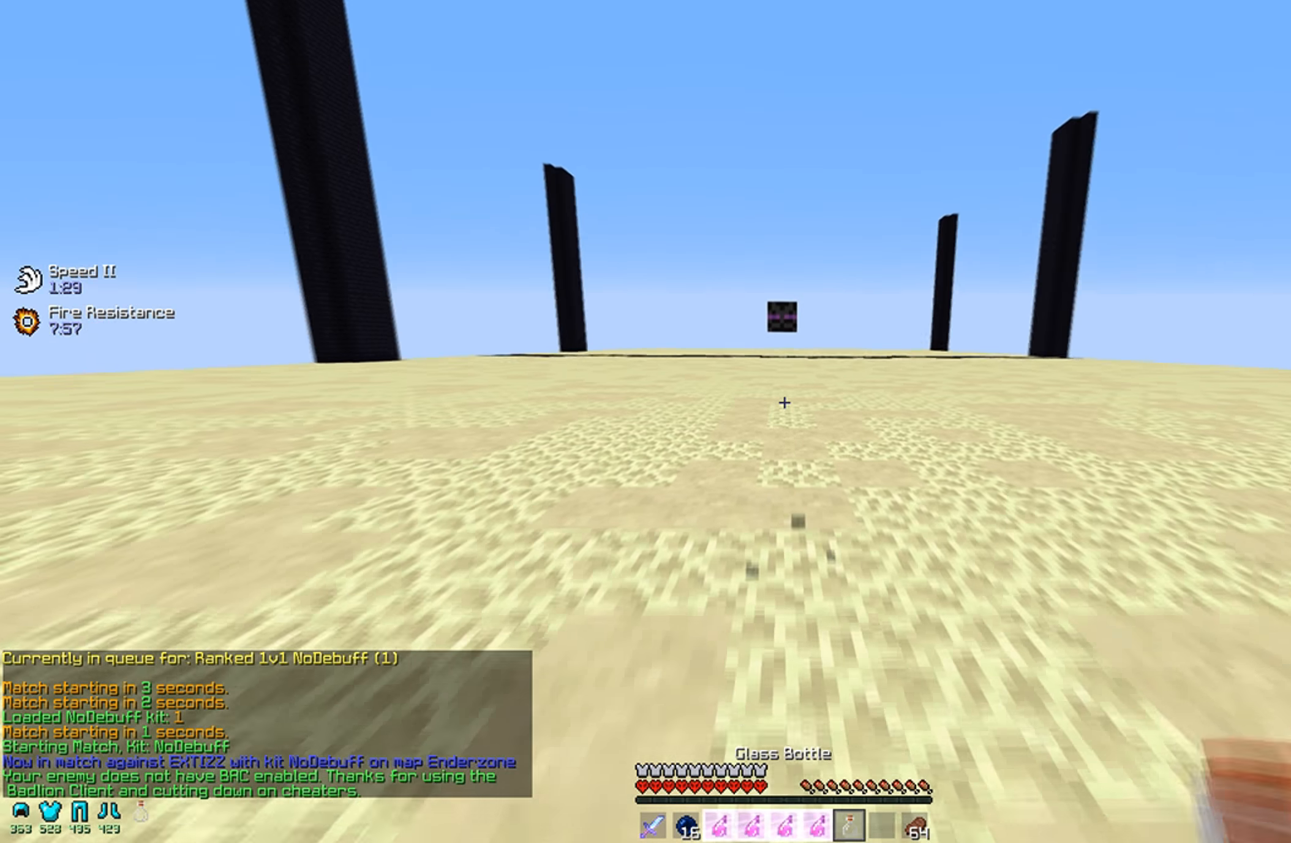
{"keys": [], "mouse": [], "events": [[83, "mouse_right", "up"], [200, "w", "up"]]}
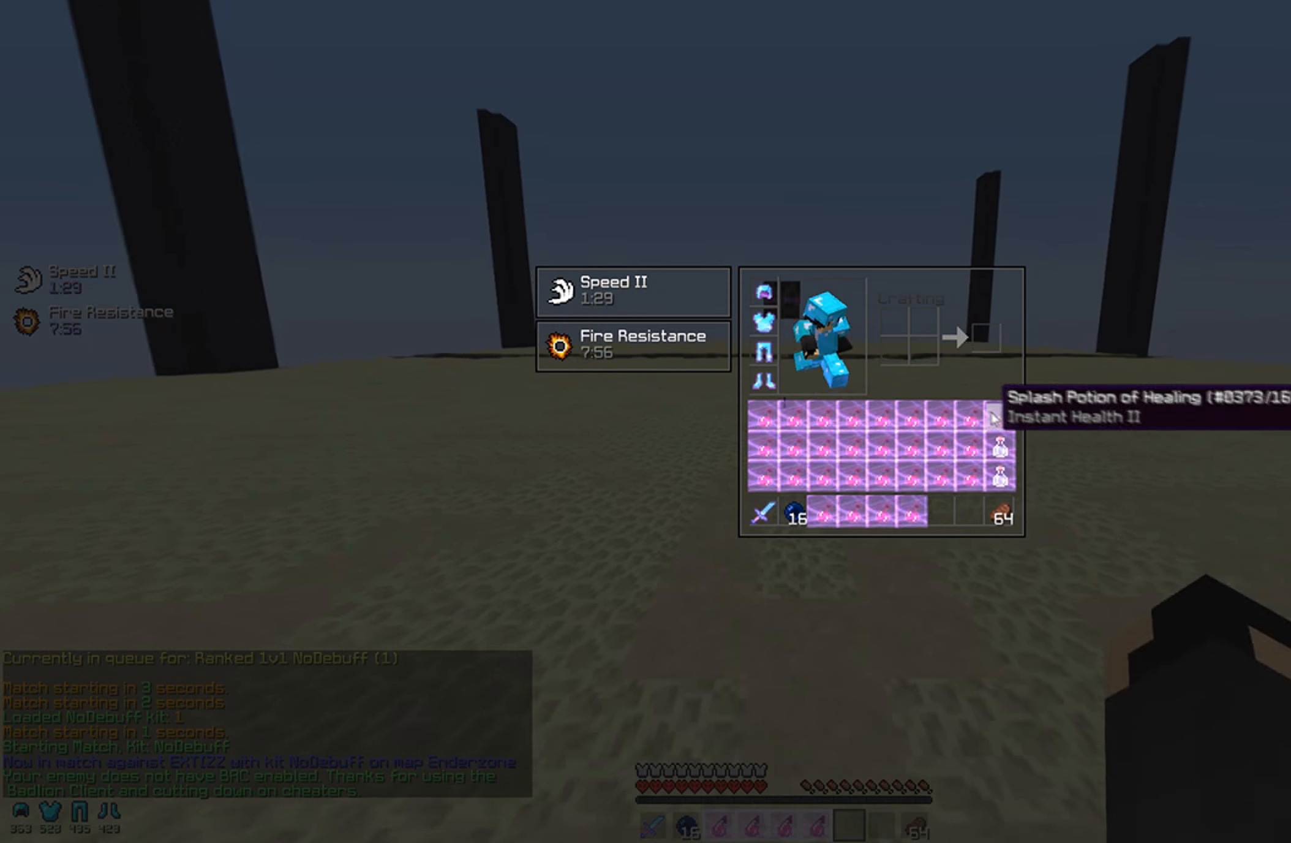
{"keys": ["w"], "mouse": [], "events": [[450, "w", "down"]]}
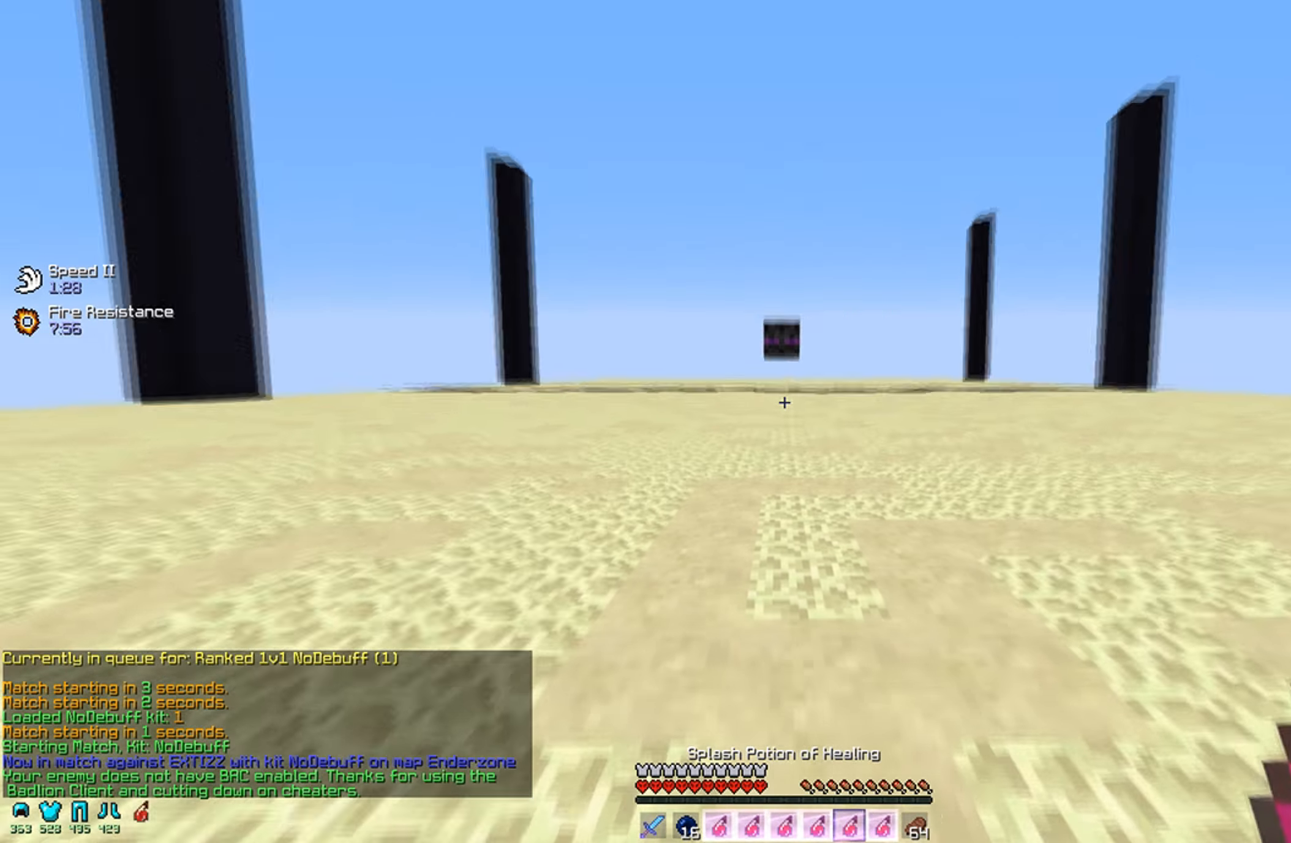
{"keys": ["a", "w"], "mouse": [], "events": [[150, "a", "down"], [150, "mouse_right", "down"], [200, "mouse_right", "up"]]}
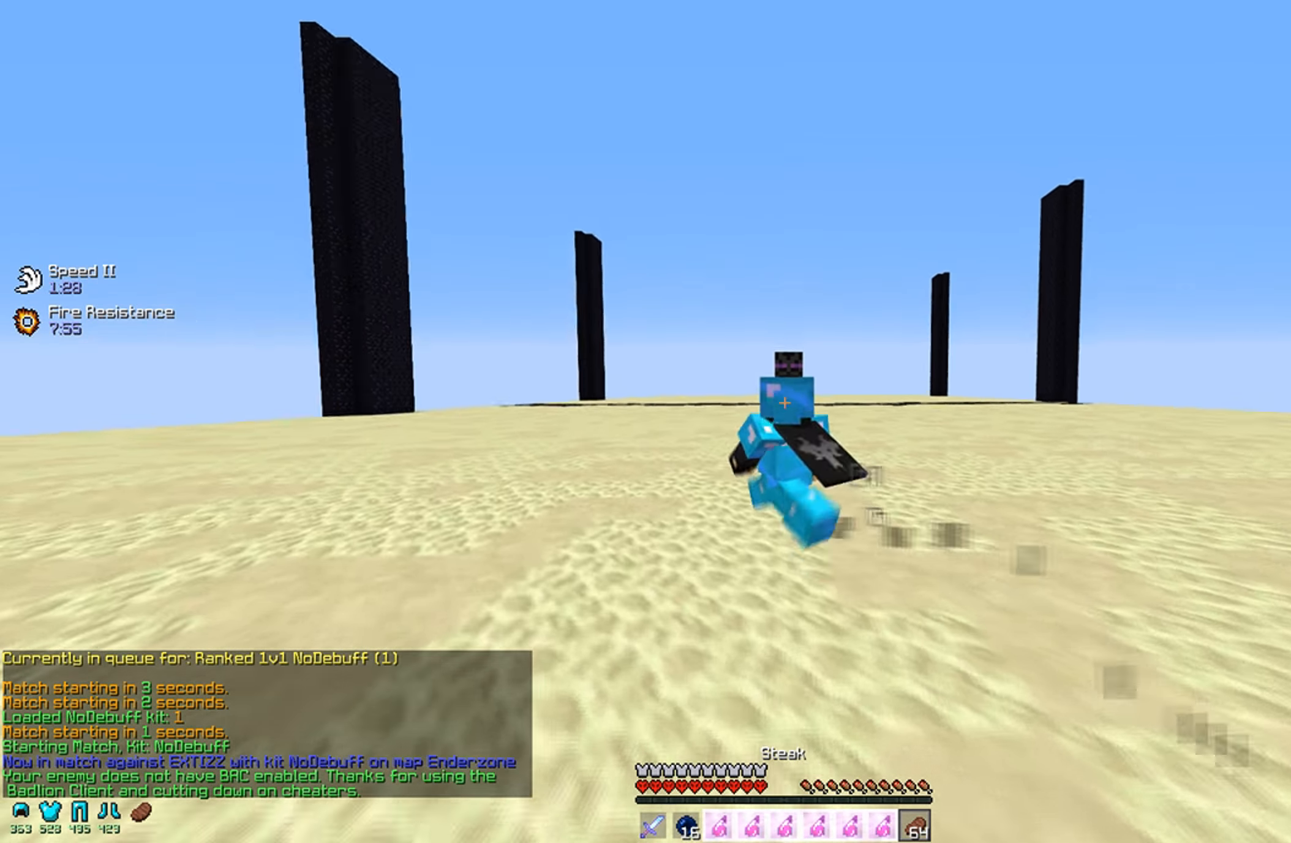
{"keys": ["w"], "mouse": [], "events": [[100, "a", "up"]]}
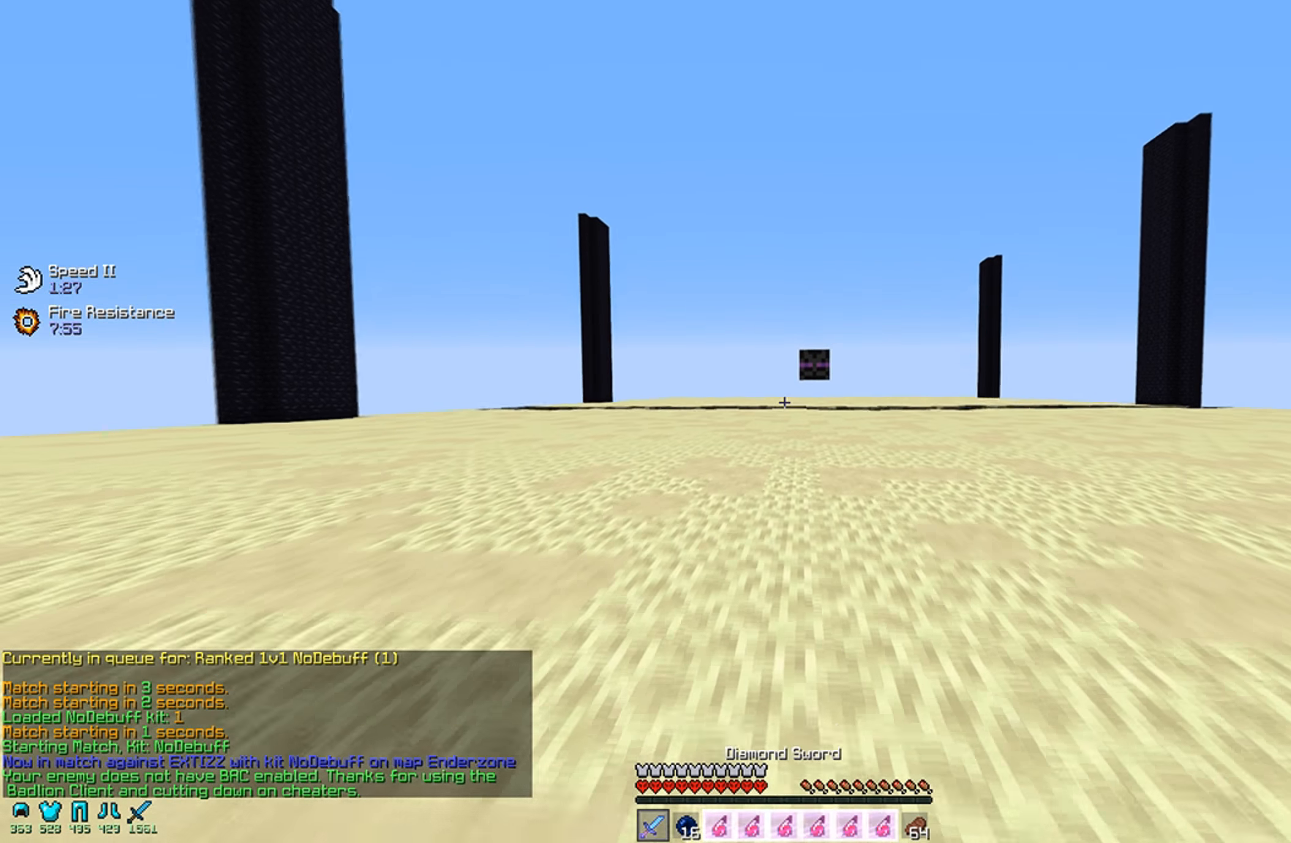
{"keys": ["w"], "mouse": ["left"], "events": [[500, "mouse_left", "down"]]}
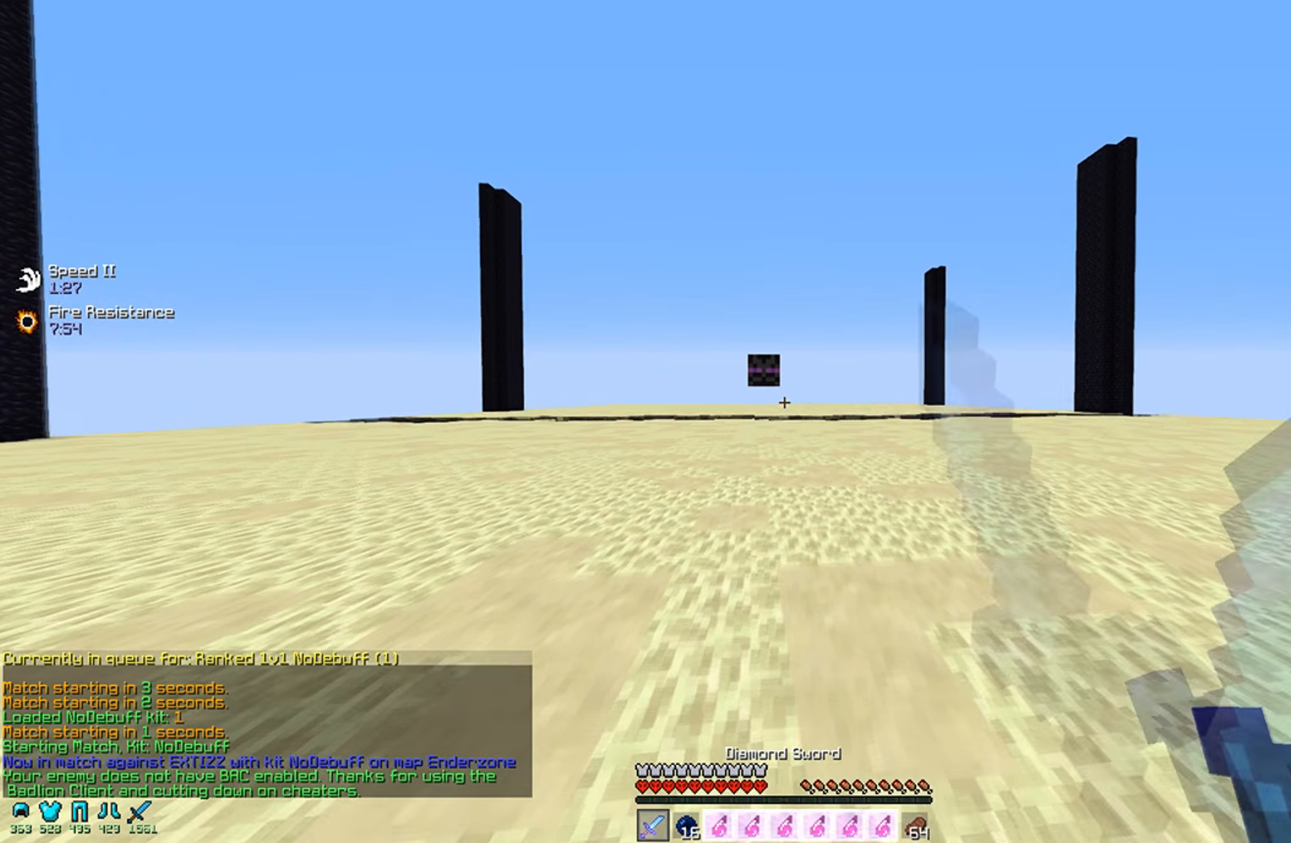
{"keys": ["w"], "mouse": ["left"], "events": [[50, "mouse_left", "up"], [200, "mouse_left", "down"], [317, "mouse_left", "up"], [367, "mouse_left", "down"]]}
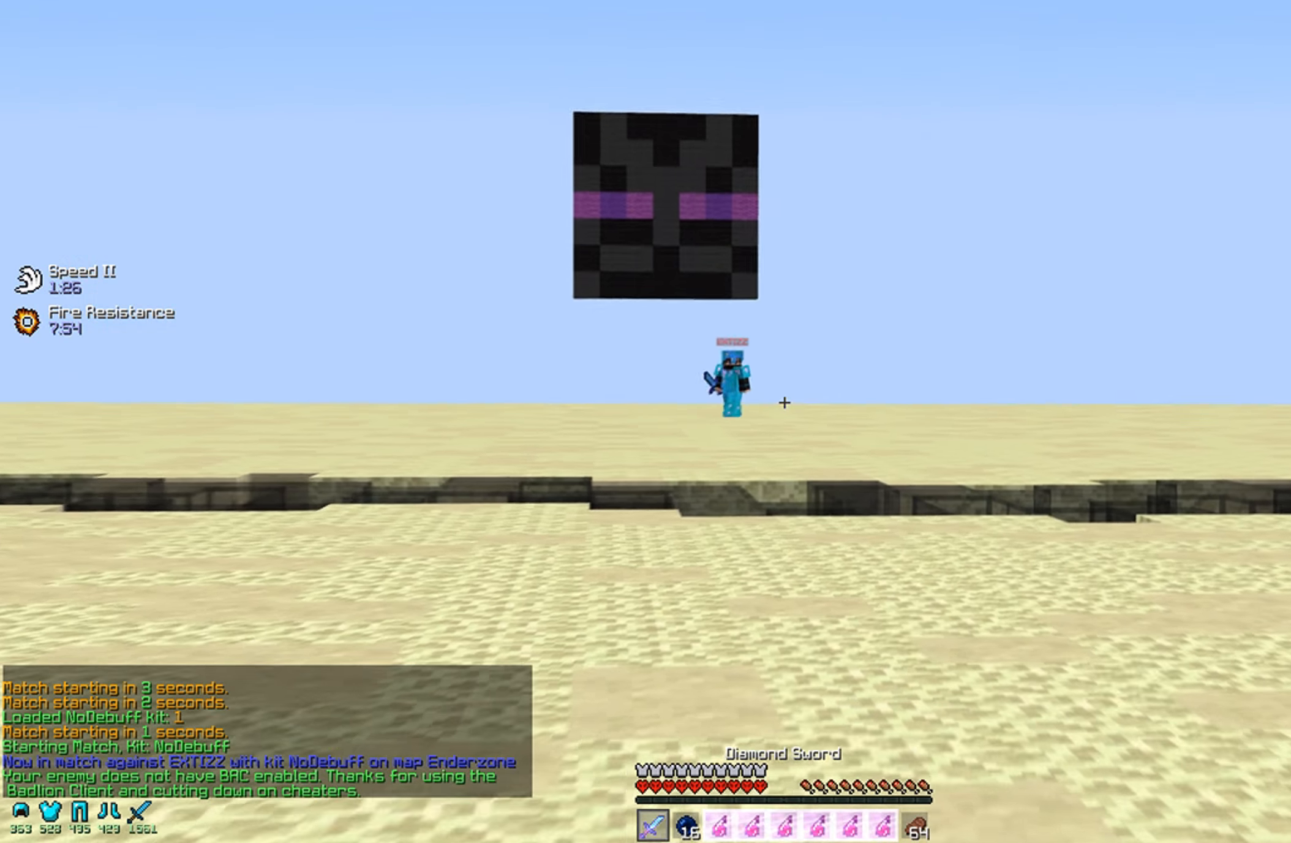
{"keys": ["w"], "mouse": ["left"], "events": [[17, "mouse_left", "up"], [117, "mouse_left", "down"], [167, "mouse_left", "up"], [267, "mouse_left", "down"], [317, "mouse_left", "up"], [417, "mouse_left", "down"], [467, "mouse_left", "up"], [500, "mouse_left", "down"]]}
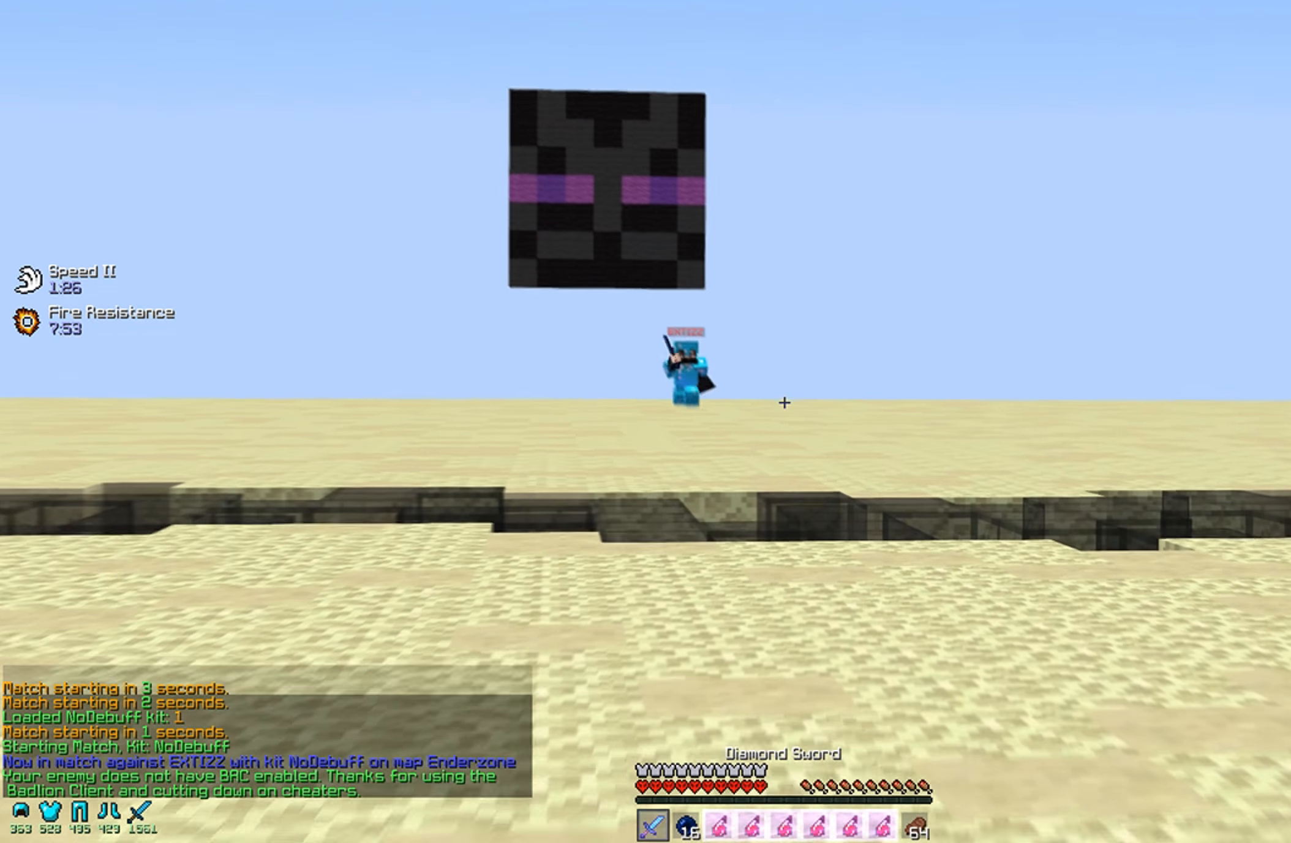
{"keys": ["w"], "mouse": [], "events": [[67, "mouse_left", "up"], [117, "mouse_left", "down"], [217, "mouse_left", "up"], [367, "mouse_left", "down"], [467, "mouse_left", "up"]]}
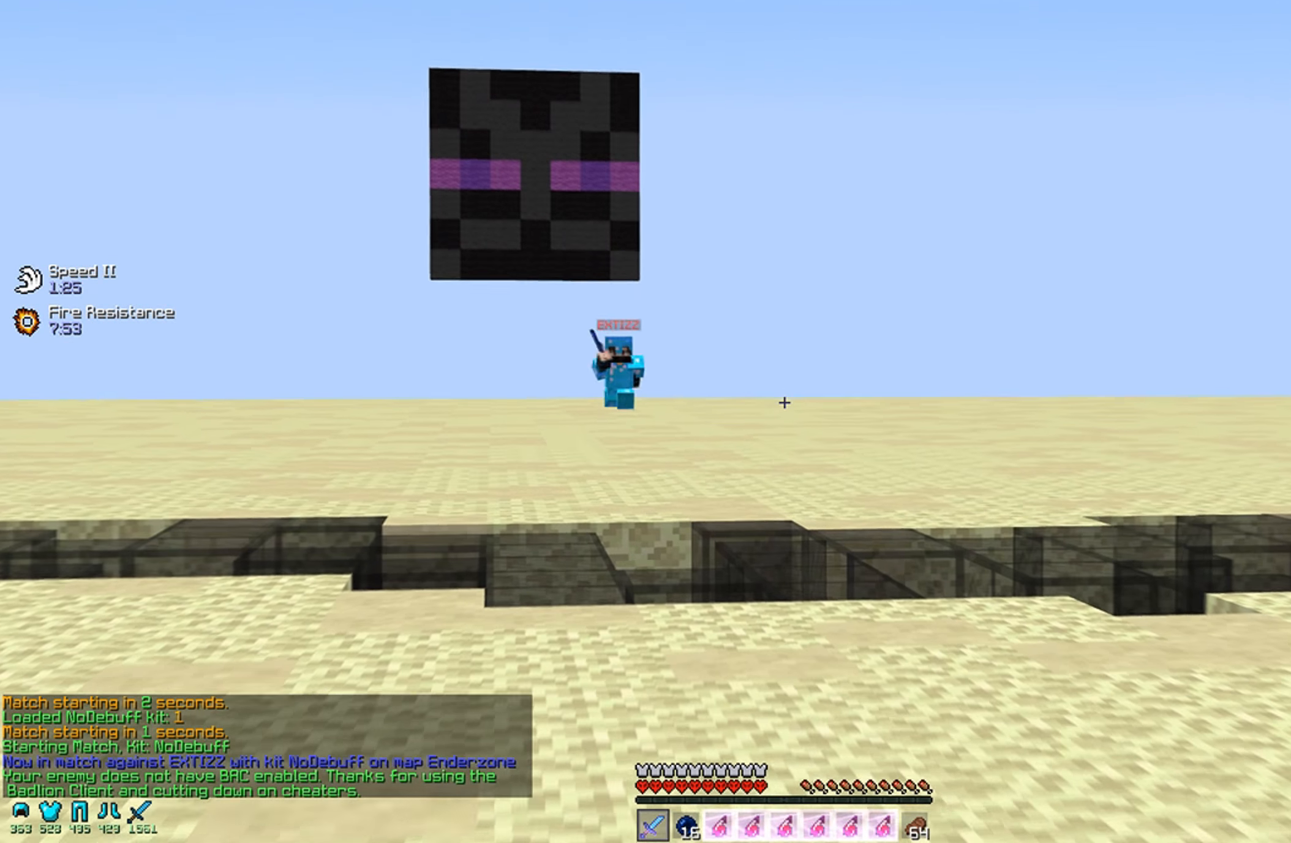
{"keys": ["w"], "mouse": [], "events": [[17, "mouse_left", "down"], [117, "mouse_left", "up"], [217, "mouse_left", "down"], [317, "mouse_left", "up"], [417, "mouse_left", "down"], [467, "mouse_left", "up"]]}
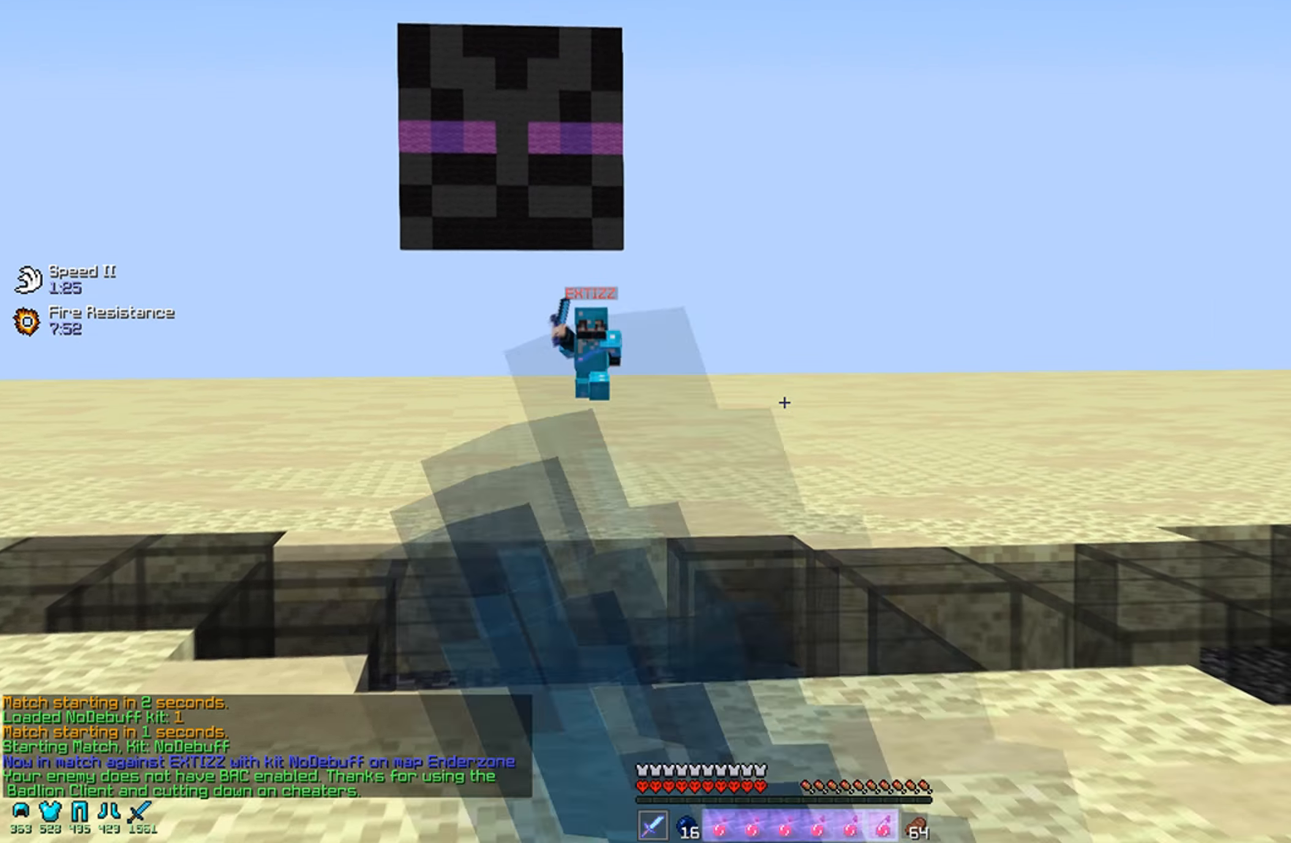
{"keys": ["w"], "mouse": [], "events": [[67, "mouse_left", "down"], [117, "mouse_left", "up"], [267, "mouse_left", "down"], [317, "mouse_left", "up"], [417, "mouse_left", "down"], [467, "mouse_left", "up"]]}
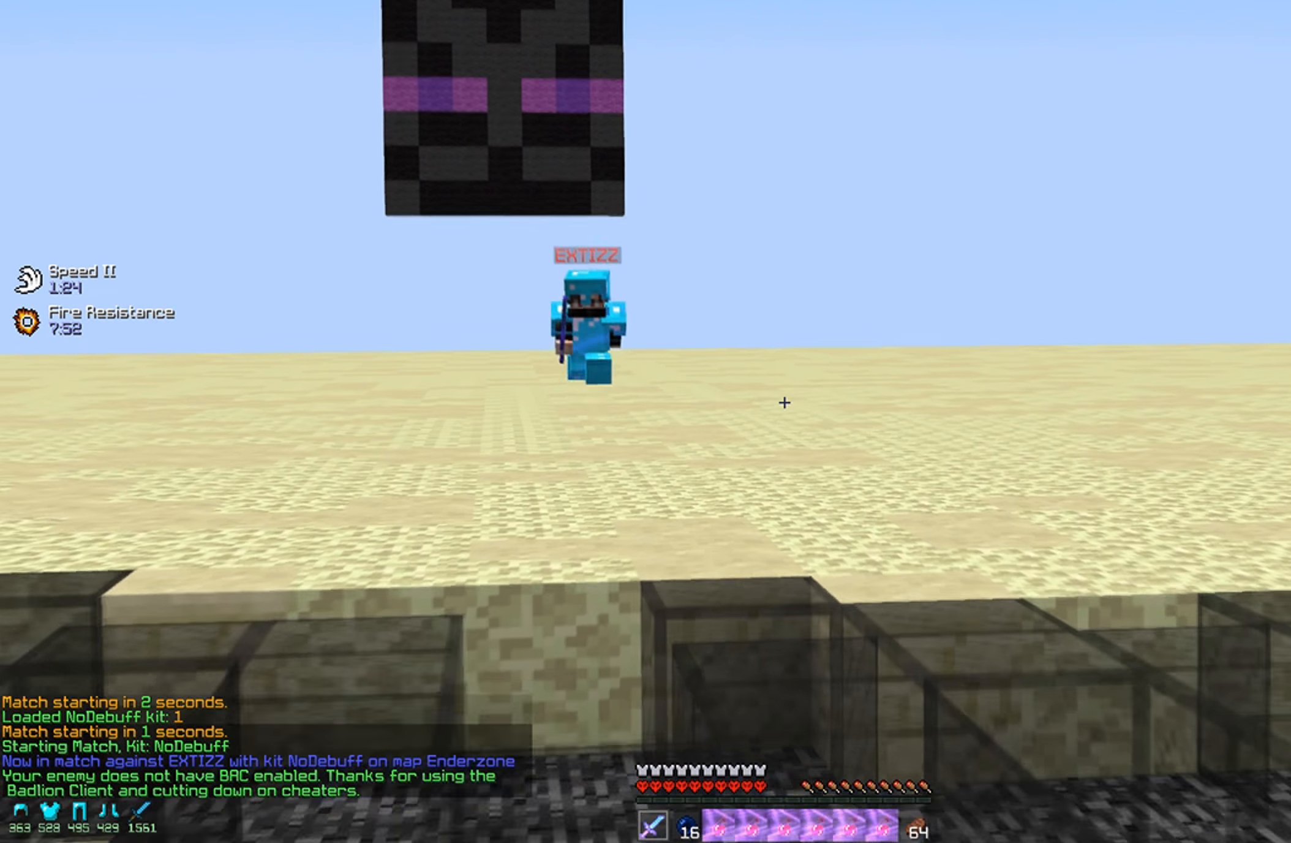
{"keys": ["w"], "mouse": [], "events": [[67, "mouse_left", "down"], [117, "mouse_left", "up"], [217, "mouse_left", "down"], [317, "mouse_left", "up"], [367, "mouse_left", "down"], [467, "mouse_left", "up"]]}